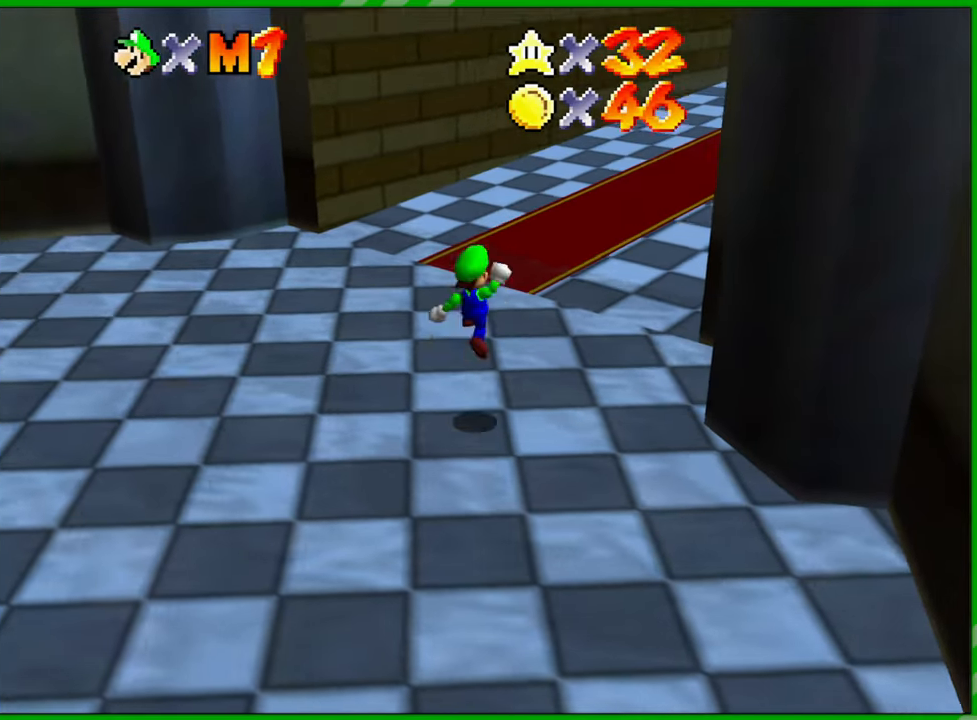
Gameplay with a controller (Nintendo layout); each line is a JSON object with the inputs held at the frame after it. "events" lists button and stick changes between this image and that frame as [ms after this image, input, new state], when the widget could be followed in between. Not read: L3 R3.
{"buttons": ["A", "B"], "left_stick": "up-right", "events": [[183, "B", "down"], [317, "B", "up"], [383, "left_stick", "up-right"], [400, "B", "down"]]}
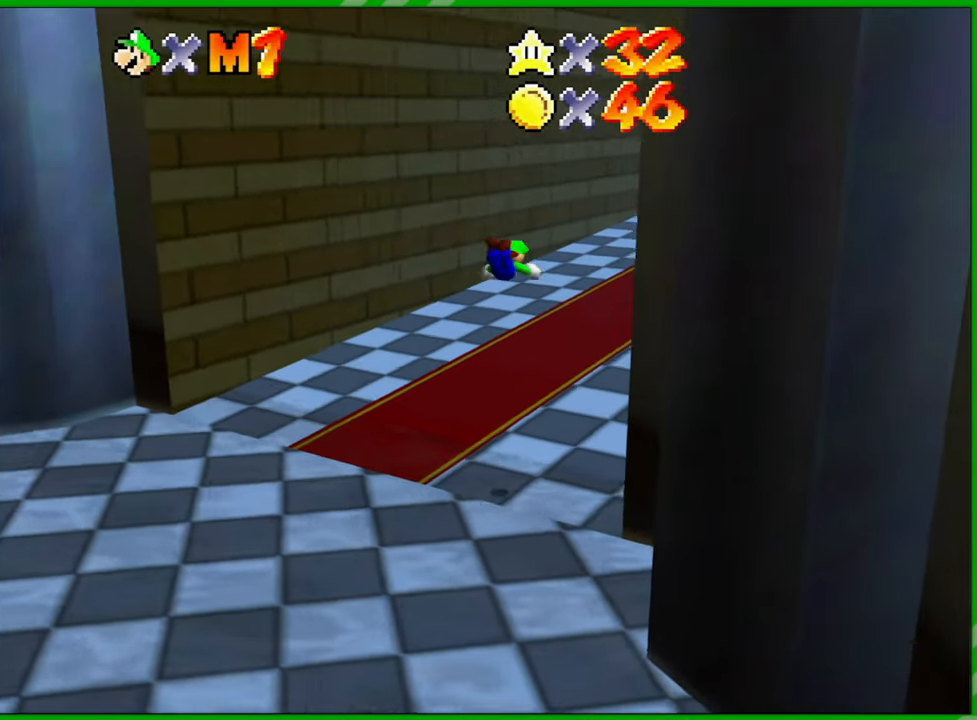
{"buttons": ["A"], "left_stick": "up", "events": [[33, "A", "up"], [33, "B", "up"], [433, "left_stick", "up"], [450, "A", "down"]]}
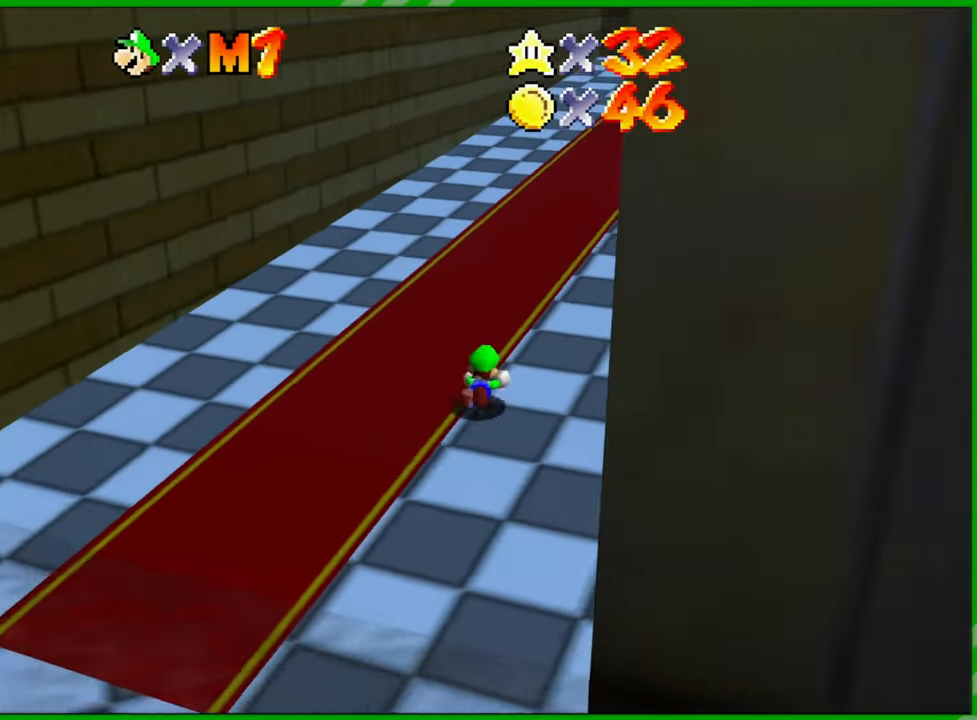
{"buttons": [], "left_stick": "up", "events": [[50, "A", "up"], [133, "A", "down"], [200, "A", "up"]]}
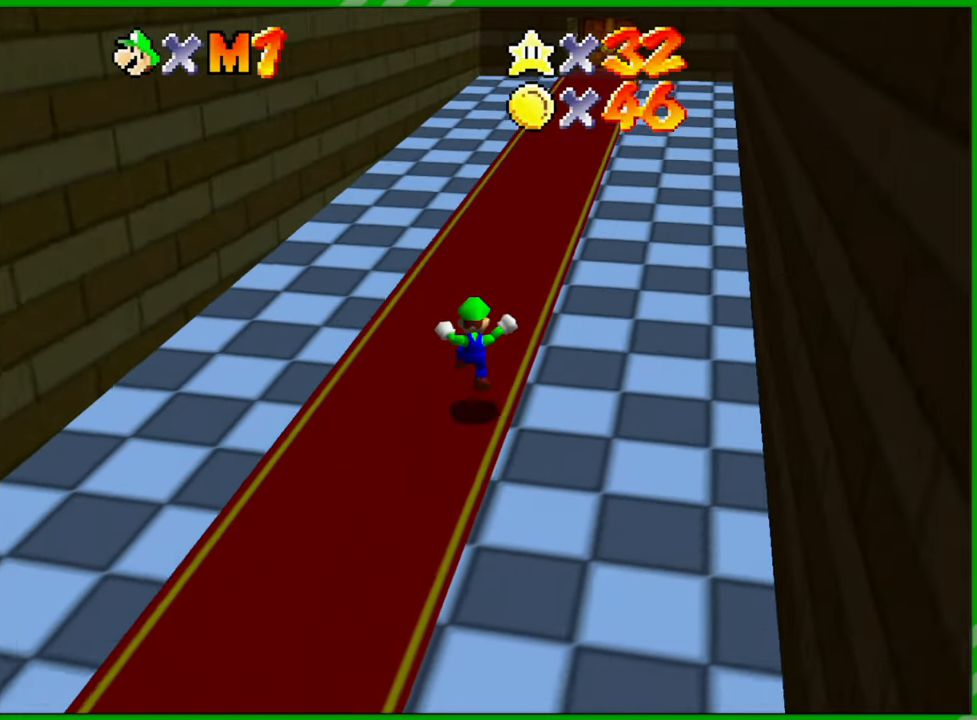
{"buttons": [], "left_stick": "up", "events": [[183, "Z", "down"], [233, "B", "down"], [333, "B", "up"], [367, "Z", "up"]]}
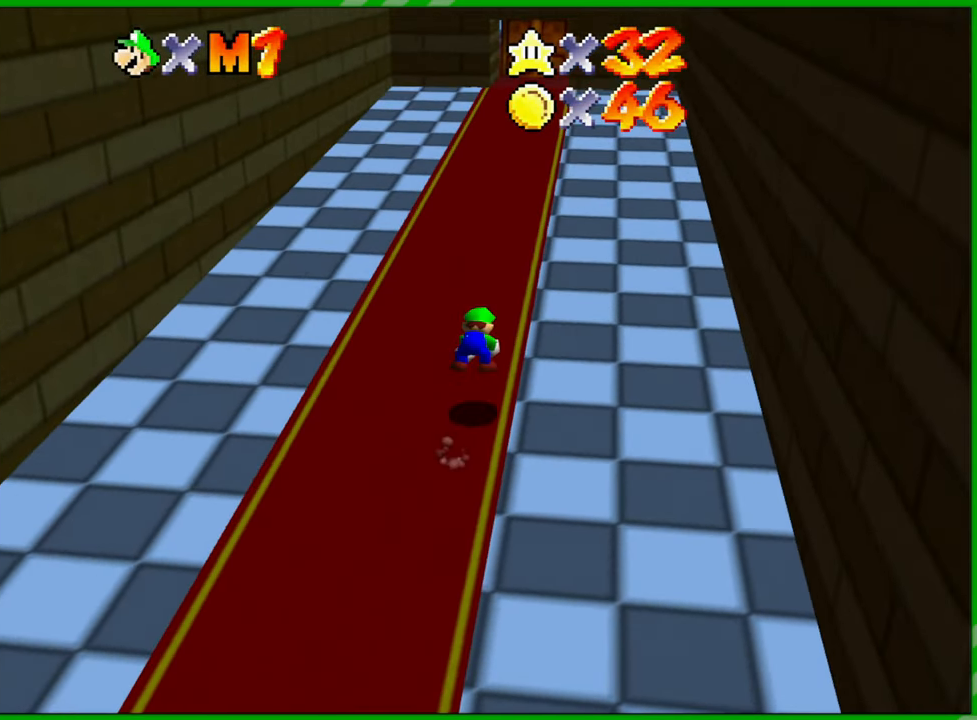
{"buttons": ["A"], "left_stick": "up", "events": [[483, "A", "down"]]}
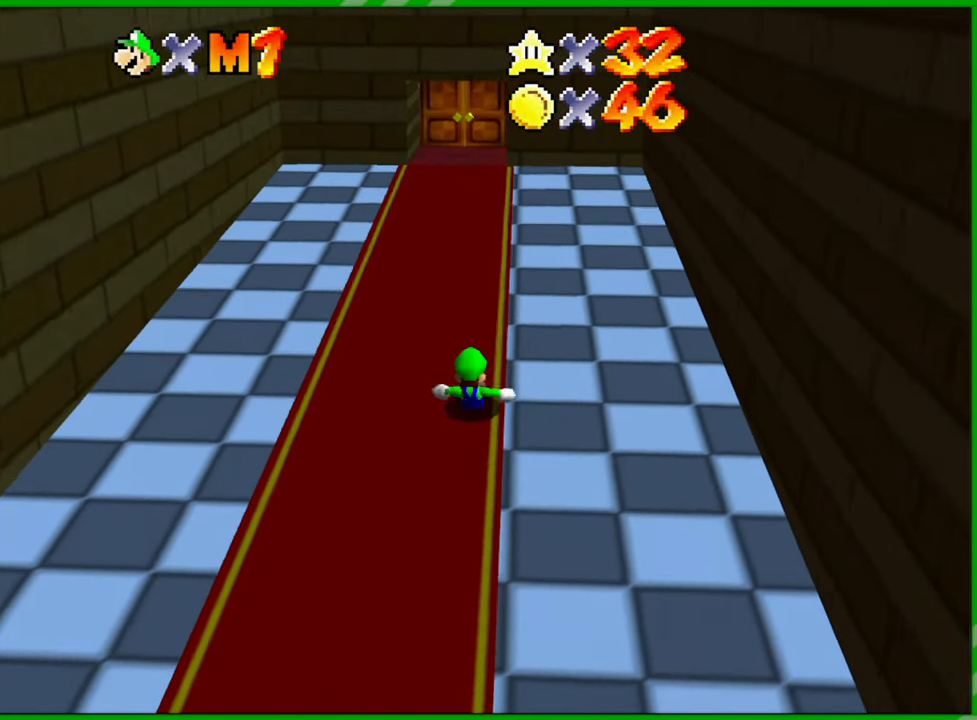
{"buttons": [], "left_stick": "up", "events": [[50, "B", "down"], [117, "A", "up"], [133, "B", "up"], [217, "A", "down"], [233, "B", "down"], [283, "A", "up"], [300, "B", "up"]]}
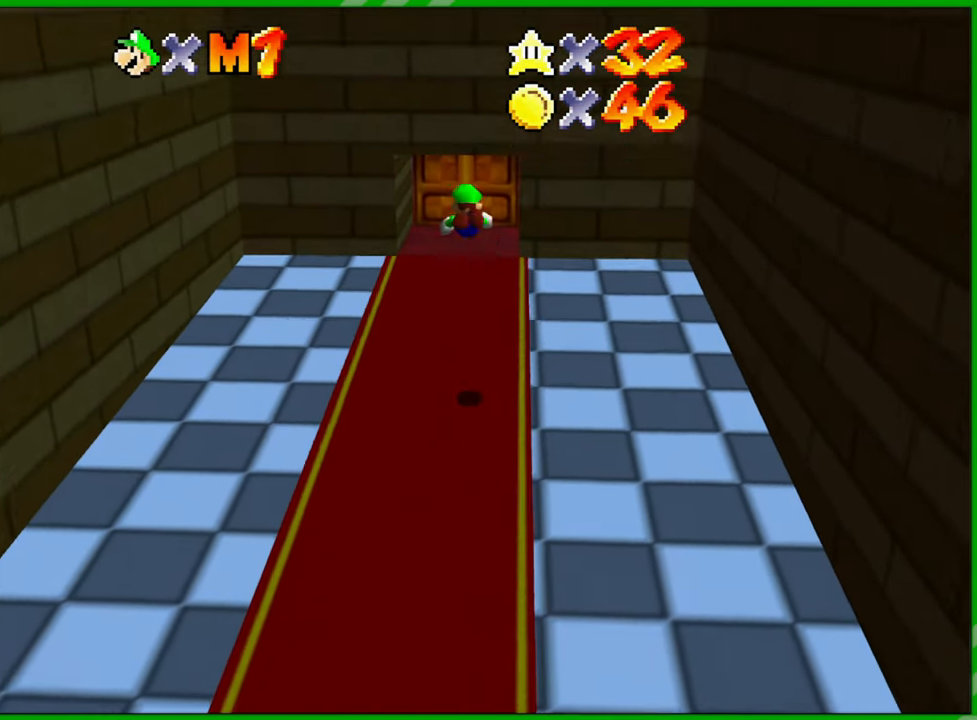
{"buttons": [], "left_stick": "down", "events": [[233, "left_stick", "down"]]}
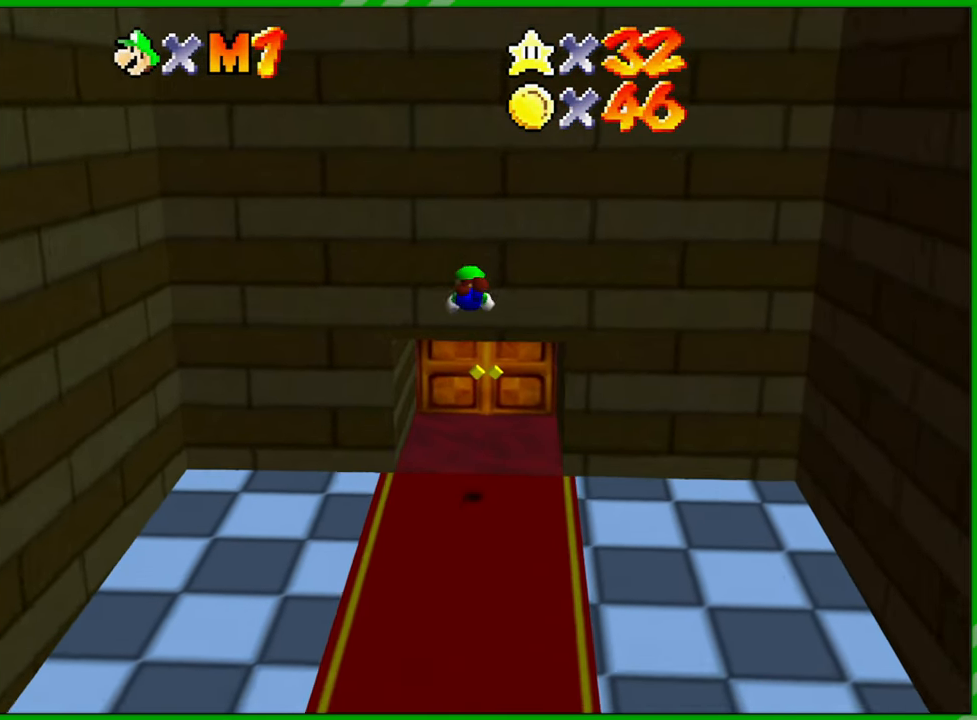
{"buttons": [], "left_stick": "center", "events": [[417, "left_stick", "center"]]}
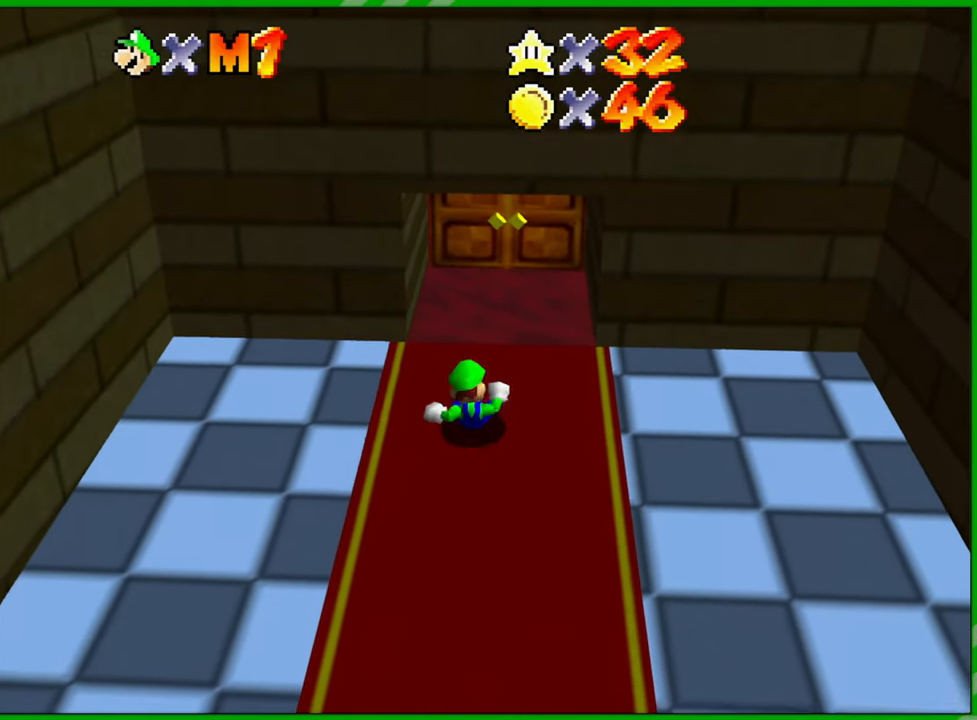
{"buttons": [], "left_stick": "center", "events": [[83, "L1", "down"], [83, "left_stick", "up-right"], [167, "L1", "up"], [267, "left_stick", "center"]]}
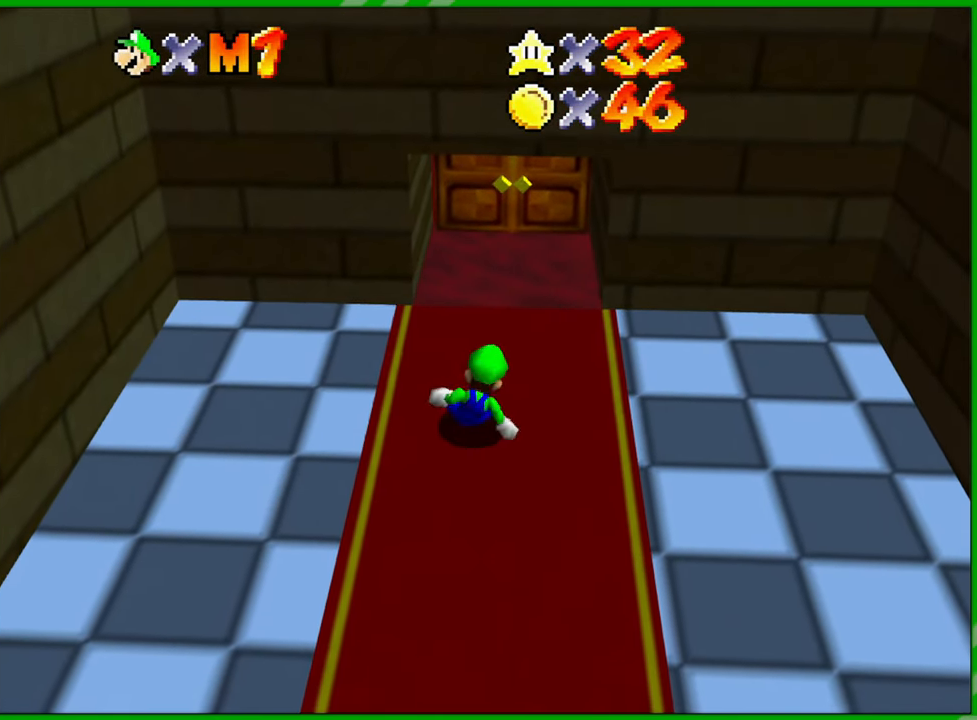
{"buttons": [], "left_stick": "up", "events": [[133, "left_stick", "up-right"], [317, "left_stick", "up"]]}
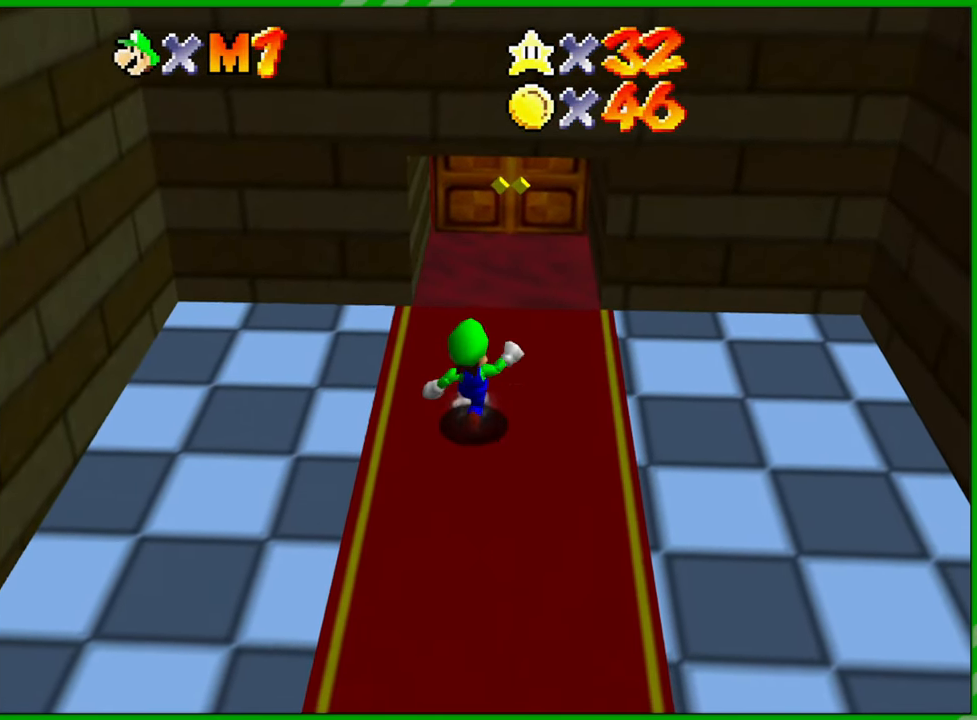
{"buttons": [], "left_stick": "up", "events": [[17, "L1", "down"], [117, "L1", "up"], [233, "L1", "down"], [300, "L1", "up"], [400, "L1", "down"], [483, "L1", "up"]]}
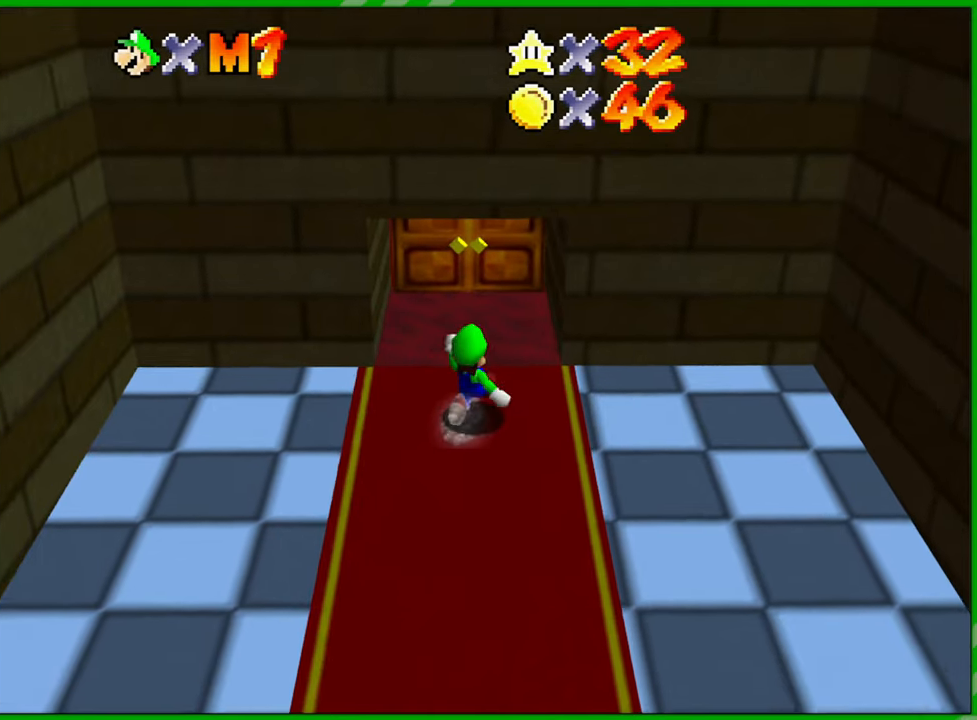
{"buttons": [], "left_stick": "up", "events": [[50, "L1", "down"], [150, "L1", "up"]]}
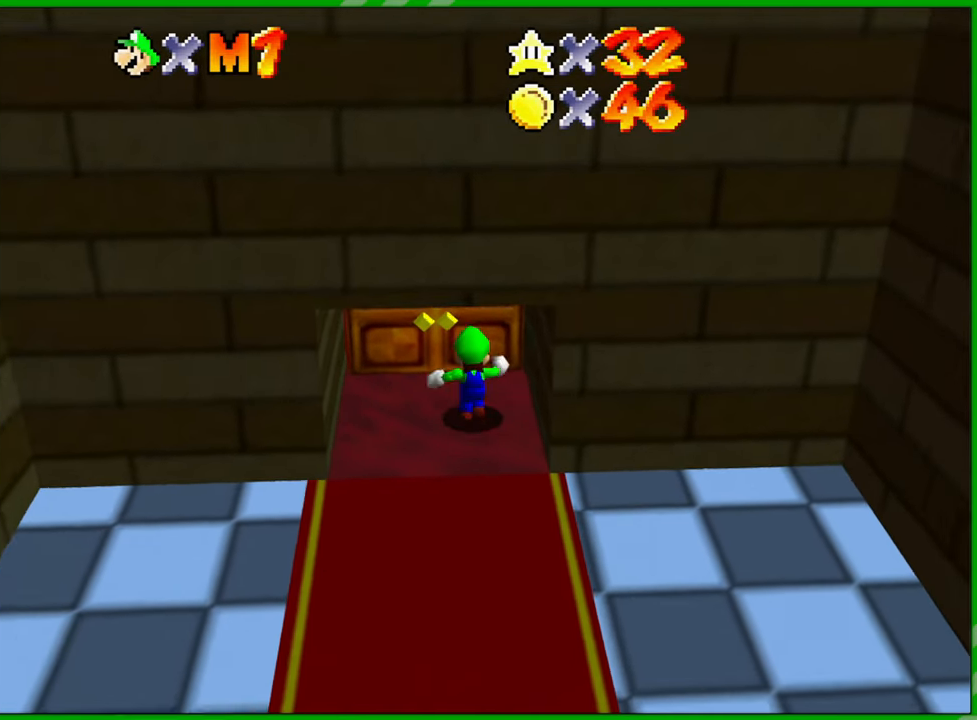
{"buttons": [], "left_stick": "up", "events": []}
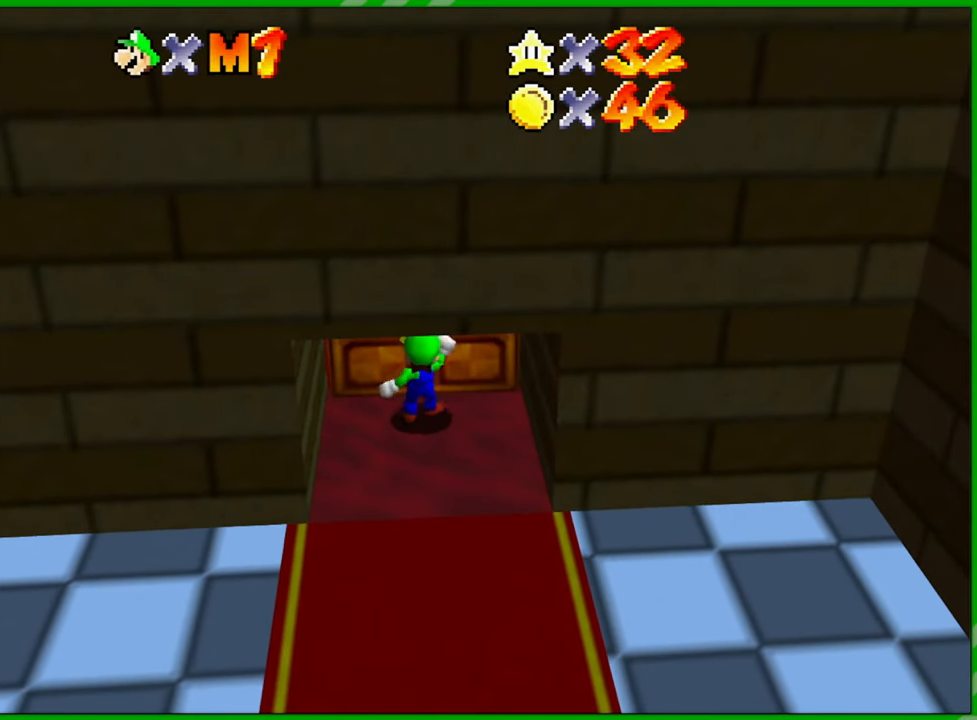
{"buttons": [], "left_stick": "center", "events": [[167, "left_stick", "center"]]}
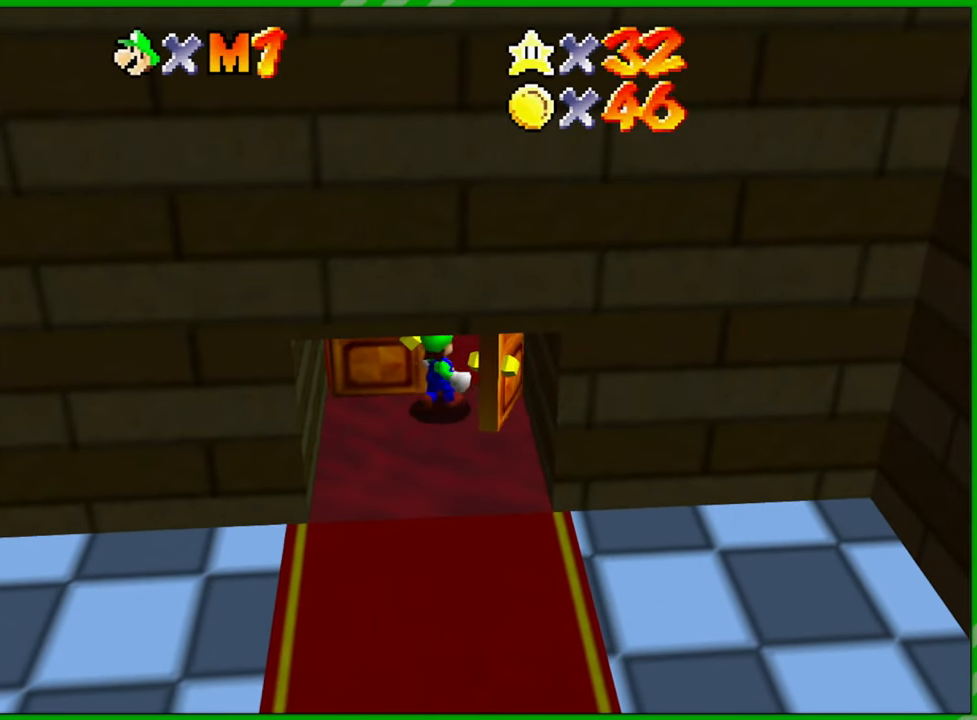
{"buttons": [], "left_stick": "center", "events": []}
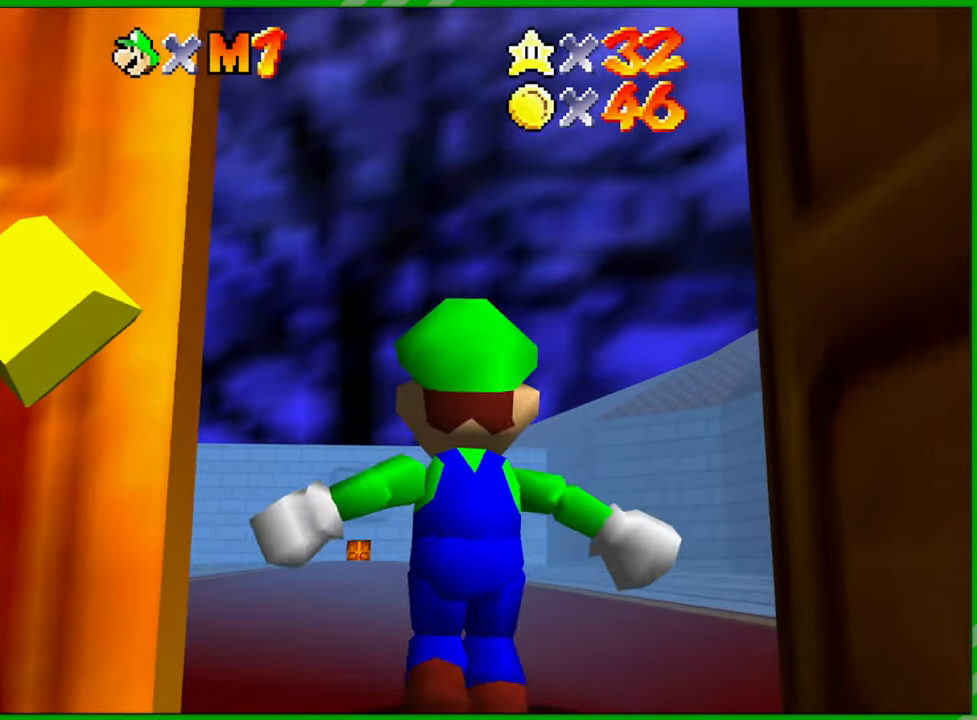
{"buttons": [], "left_stick": "up", "events": [[400, "left_stick", "up"]]}
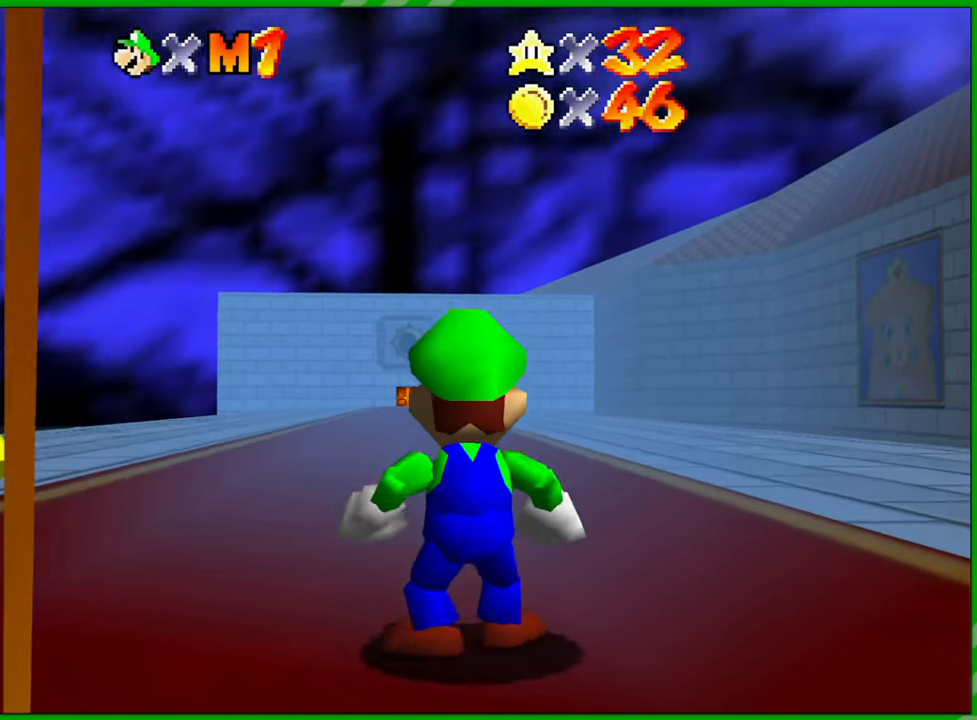
{"buttons": [], "left_stick": "up", "events": []}
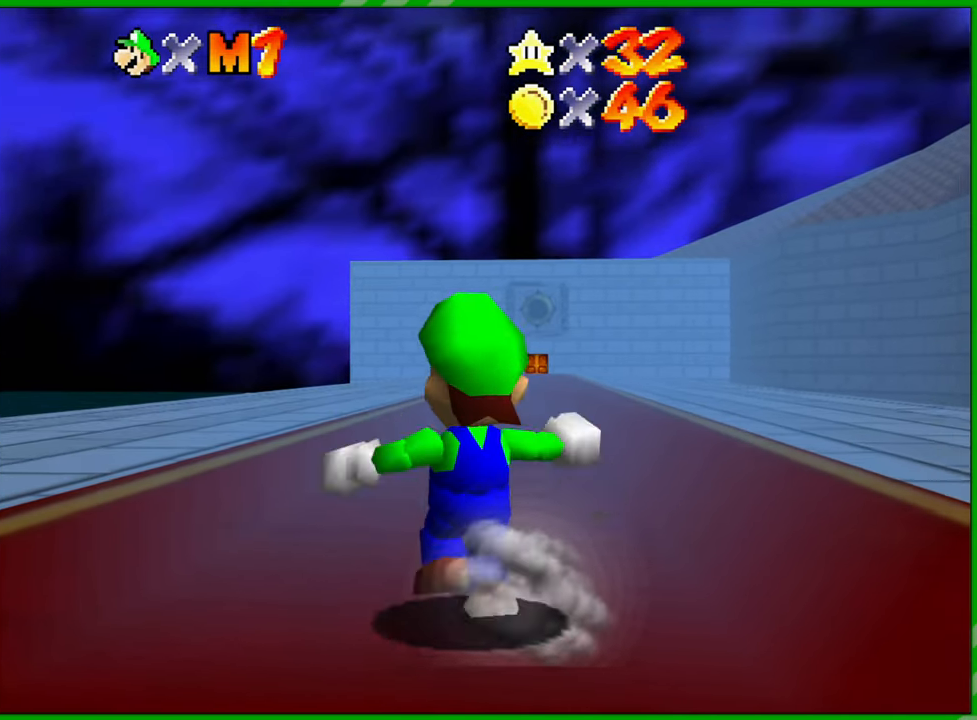
{"buttons": ["A"], "left_stick": "up", "events": [[383, "A", "down"]]}
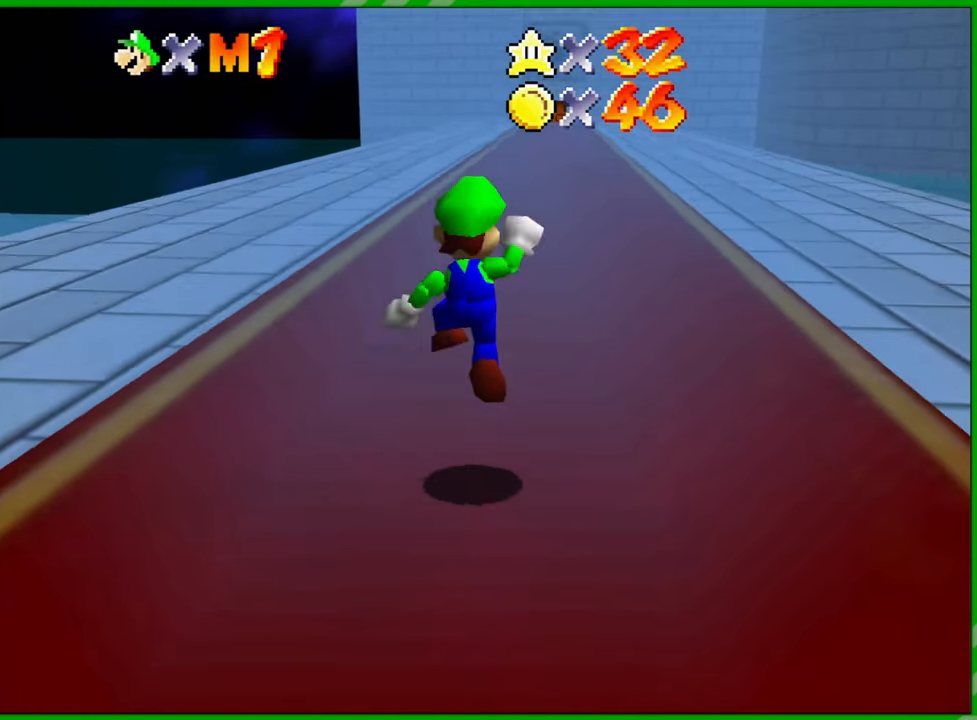
{"buttons": ["A", "B"], "left_stick": "up", "events": [[200, "B", "down"], [333, "B", "up"], [417, "B", "down"]]}
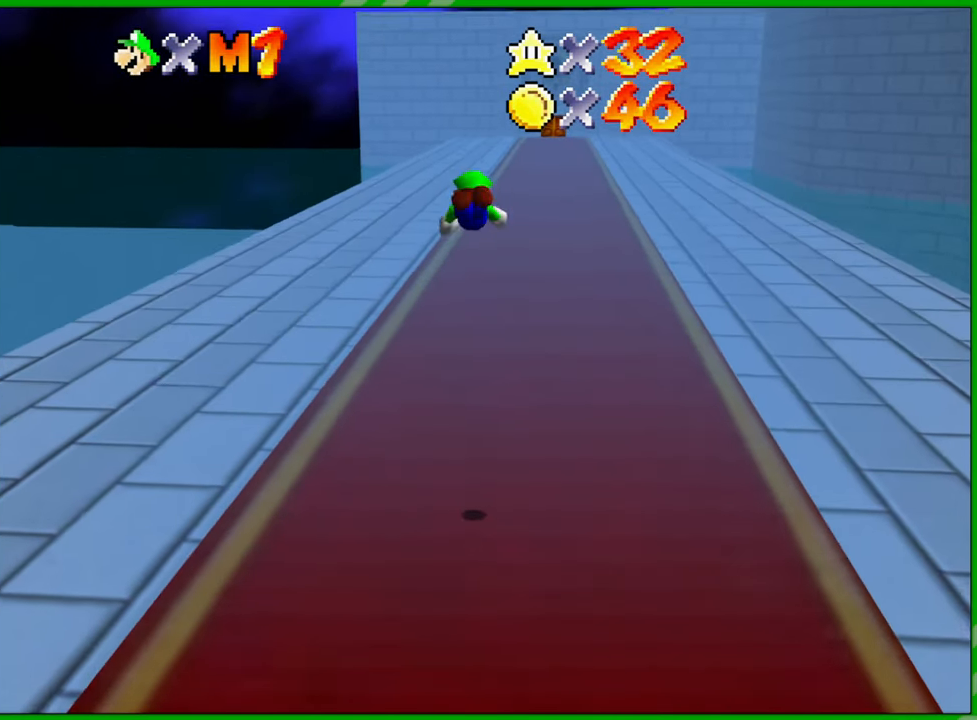
{"buttons": [], "left_stick": "up", "events": [[33, "A", "up"], [33, "B", "up"]]}
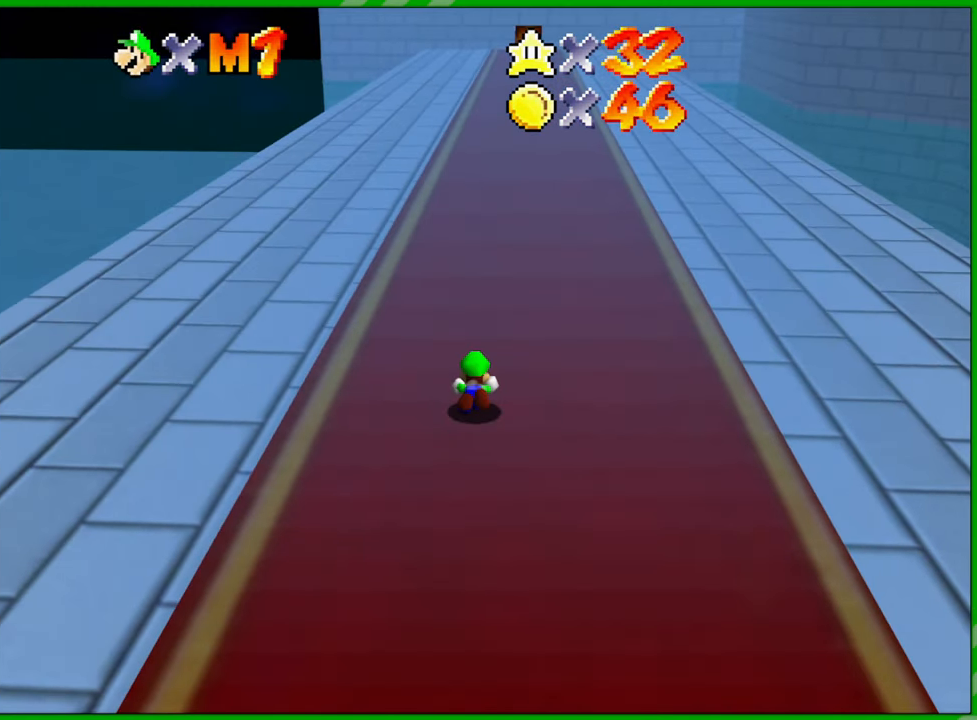
{"buttons": [], "left_stick": "up", "events": [[83, "A", "down"], [200, "A", "up"], [267, "A", "down"], [350, "A", "up"]]}
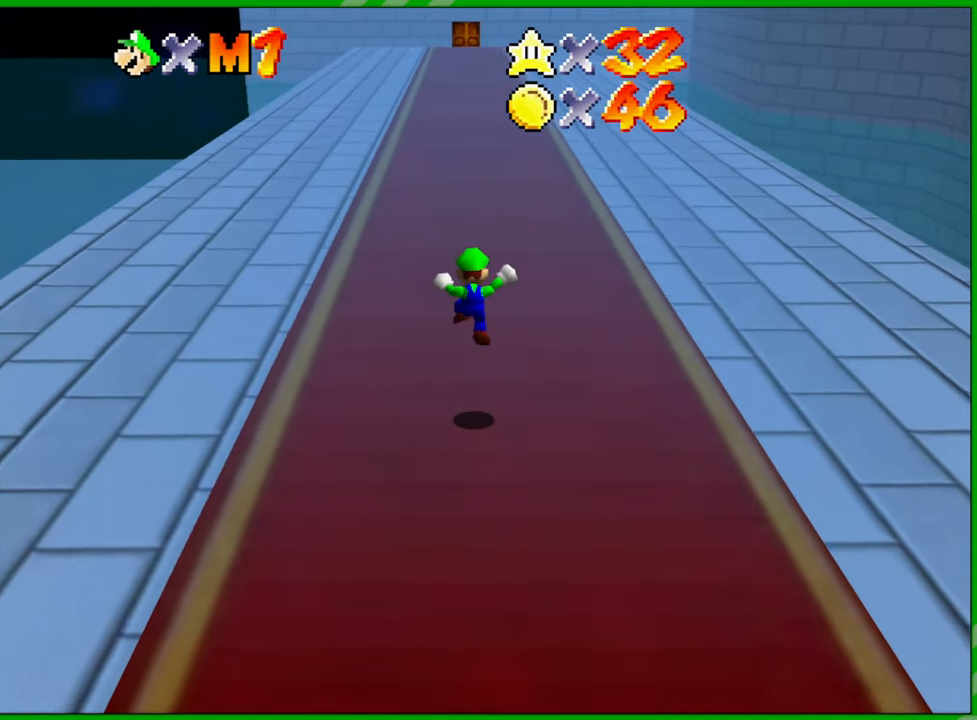
{"buttons": ["B", "Z"], "left_stick": "up", "events": [[417, "Z", "down"], [483, "B", "down"]]}
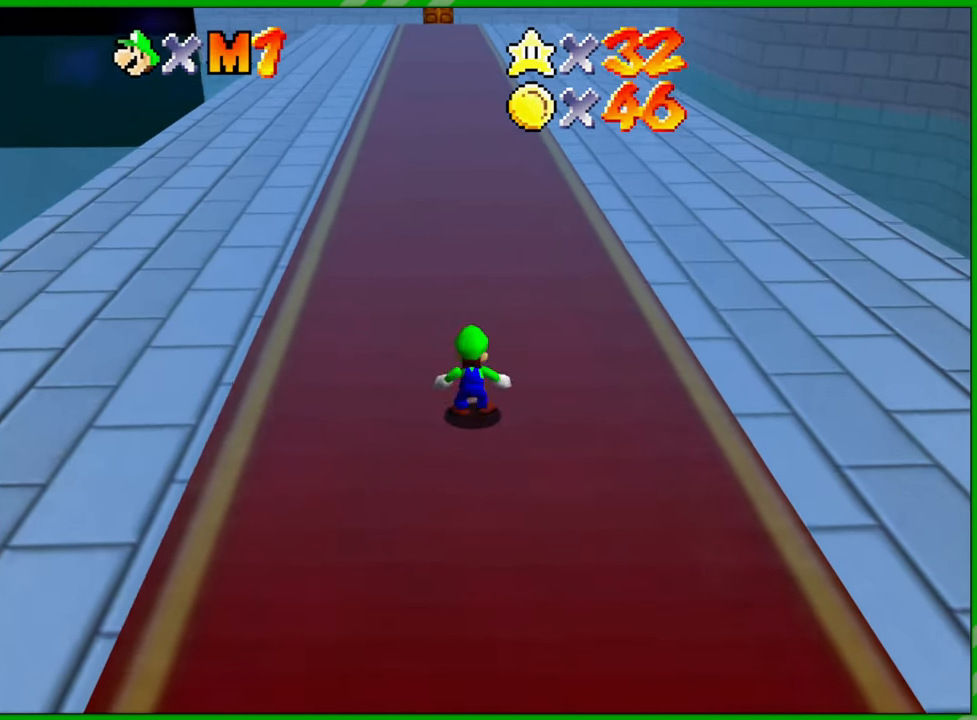
{"buttons": [], "left_stick": "up", "events": [[67, "B", "up"], [83, "Z", "up"]]}
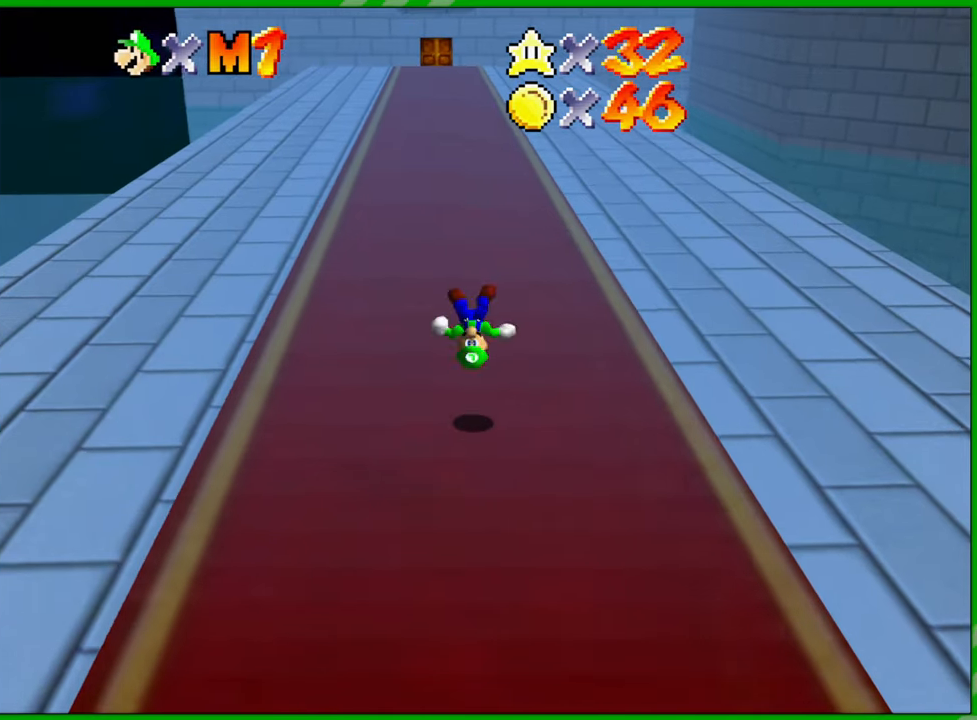
{"buttons": [], "left_stick": "up", "events": []}
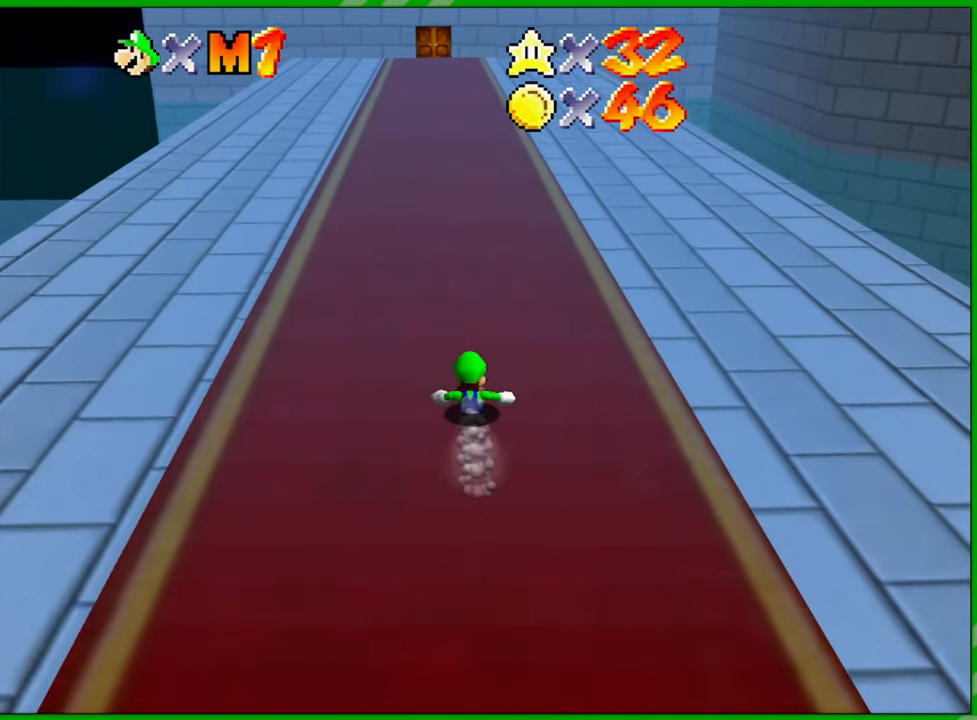
{"buttons": [], "left_stick": "up", "events": [[17, "A", "down"], [100, "B", "down"], [183, "A", "up"], [183, "B", "up"], [283, "A", "down"], [283, "B", "down"], [350, "A", "up"], [350, "B", "up"]]}
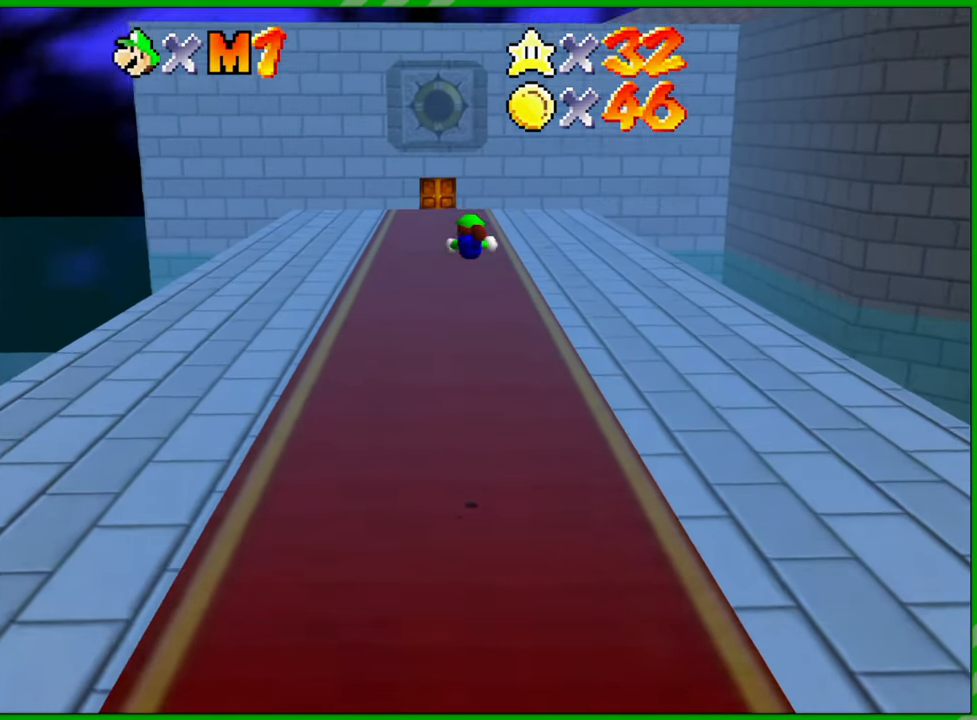
{"buttons": [], "left_stick": "up", "events": []}
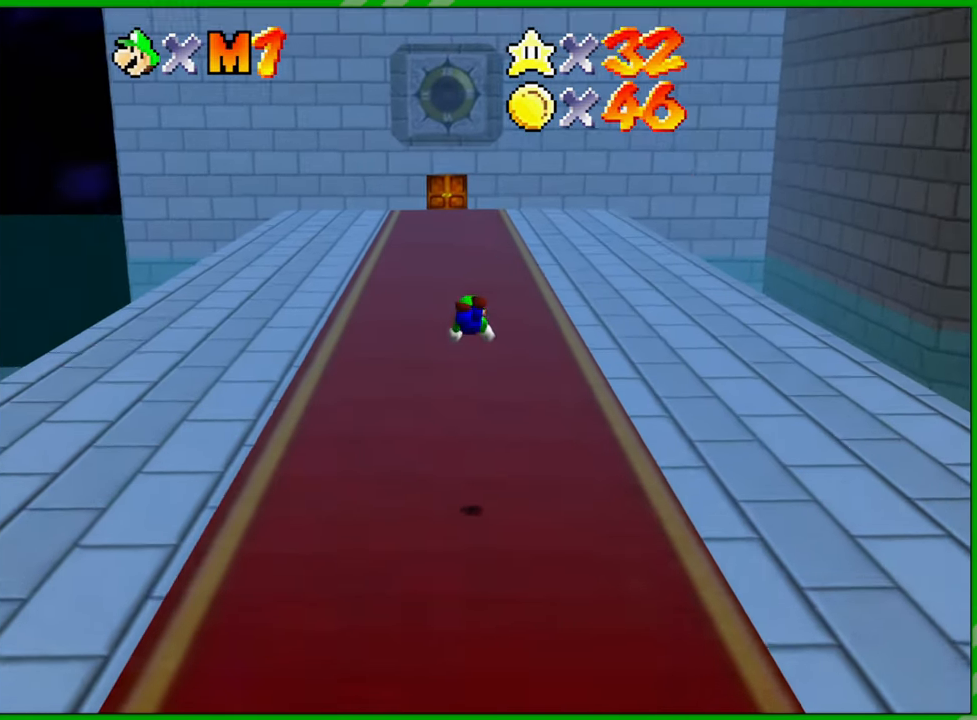
{"buttons": [], "left_stick": "up", "events": [[233, "A", "down"], [350, "B", "down"], [400, "A", "up"], [433, "B", "up"]]}
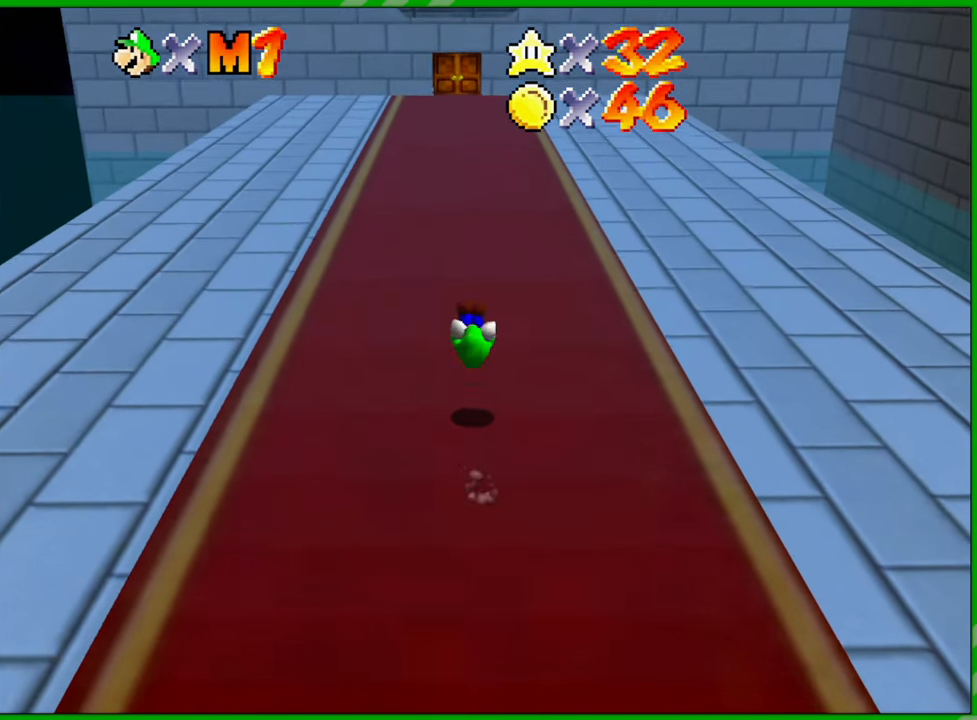
{"buttons": ["A"], "left_stick": "up", "events": [[17, "A", "down"], [17, "B", "down"], [50, "A", "up"], [67, "B", "up"], [500, "A", "down"]]}
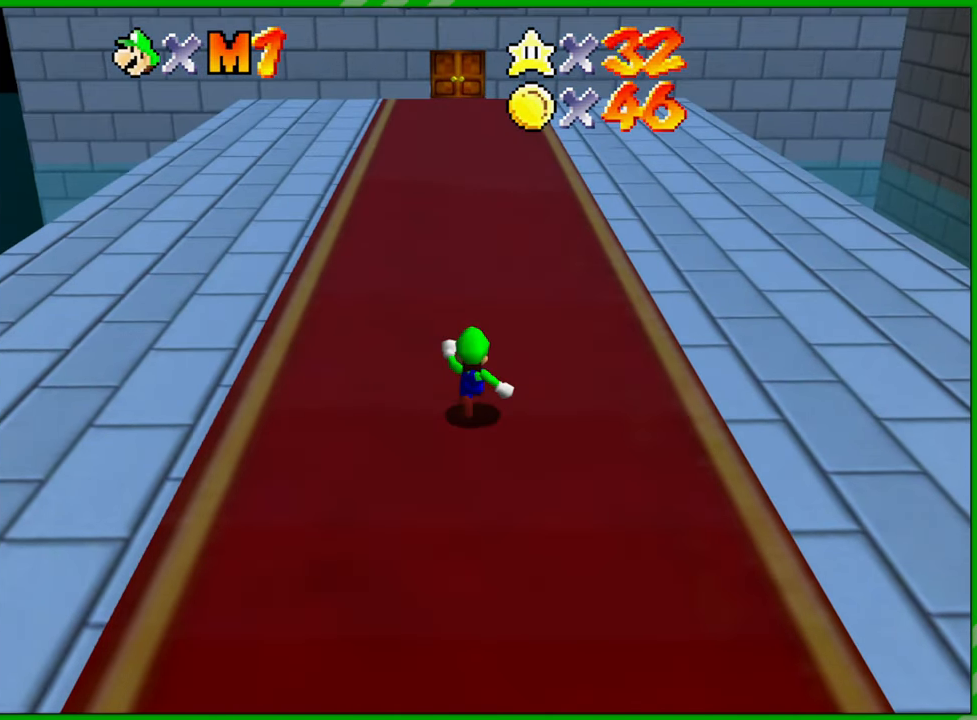
{"buttons": ["A", "B"], "left_stick": "up", "events": [[150, "B", "down"]]}
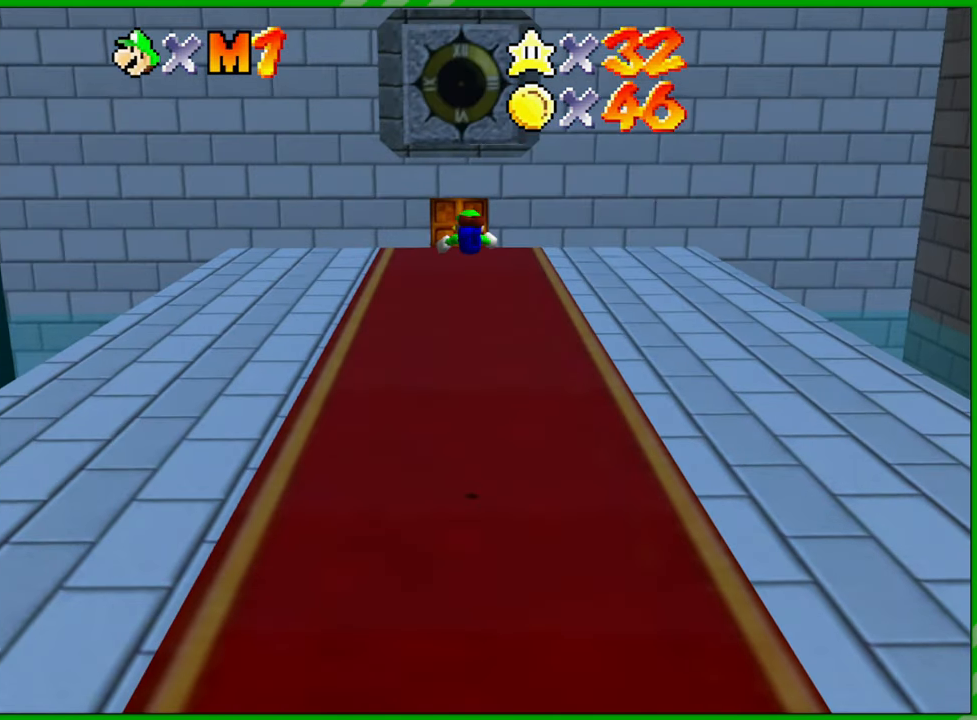
{"buttons": [], "left_stick": "up", "events": [[100, "A", "up"], [100, "B", "up"]]}
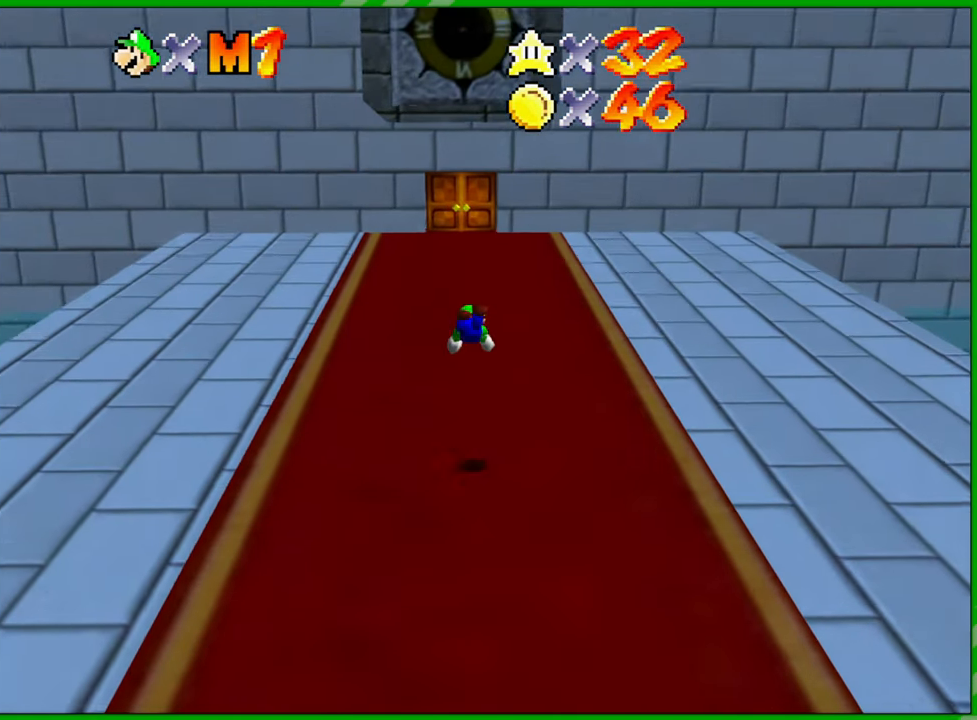
{"buttons": ["A"], "left_stick": "up", "events": [[117, "A", "down"], [233, "A", "up"], [317, "A", "down"], [367, "A", "up"], [450, "A", "down"]]}